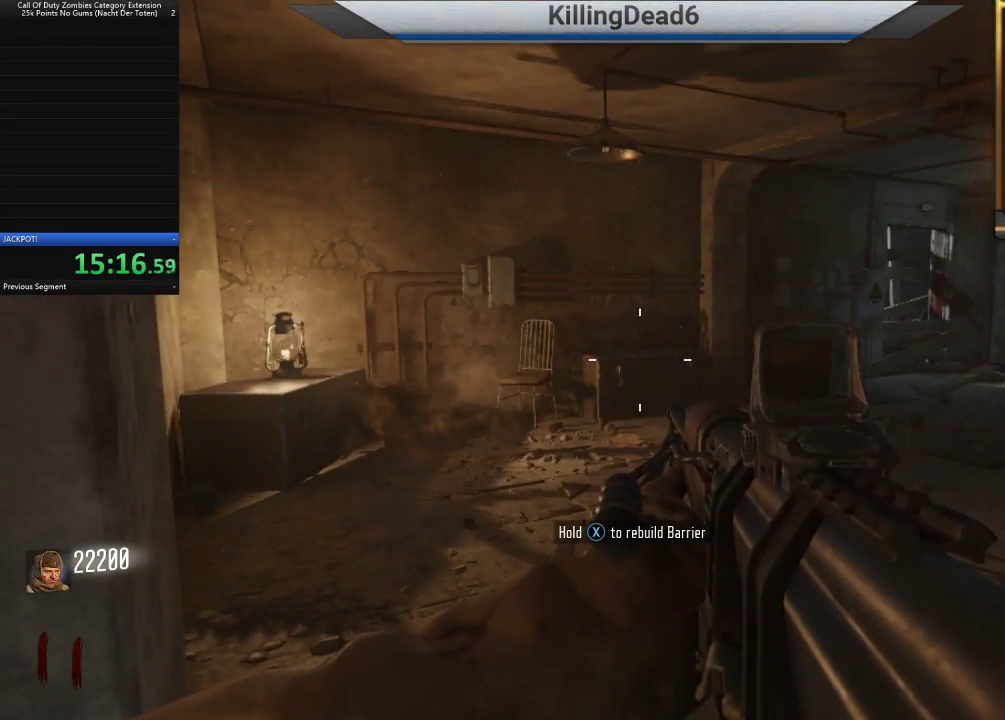
Gameplay with a controller (PlayStation layout); each line is a JSON object with the inputs held at the frame after it (dt_ms = milliseconds from this image to that frame). "button_events" lists button changes between this image and that frame as [ms after this image, input, new state], when the widget could be followed in between (sticks are given only as held states). Not read: L1 R1.
{"dt_ms": 500, "buttons": ["SQUARE"], "left_stick": "center", "right_stick": "center", "button_events": []}
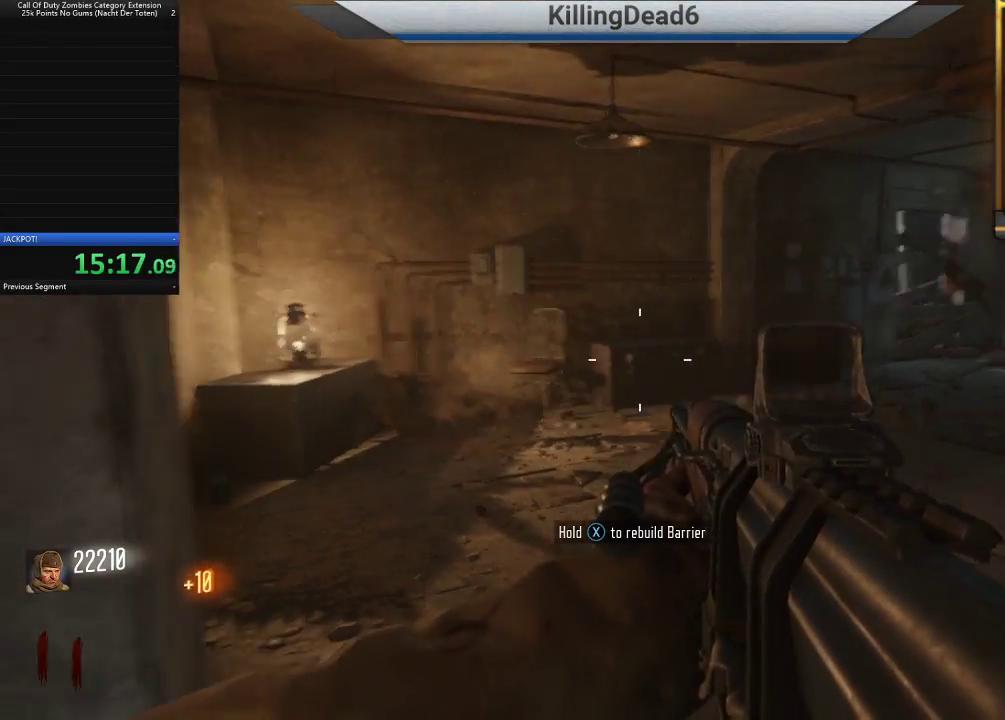
{"dt_ms": 500, "buttons": ["SQUARE"], "left_stick": "center", "right_stick": "center", "button_events": []}
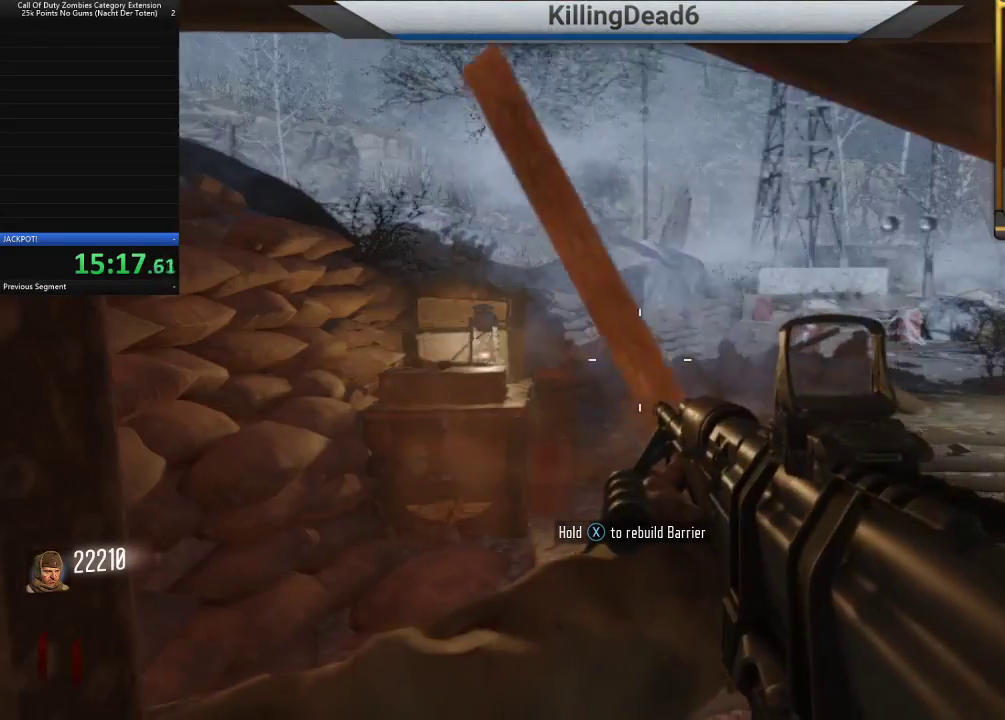
{"dt_ms": 500, "buttons": ["SQUARE"], "left_stick": "center", "right_stick": "center", "button_events": []}
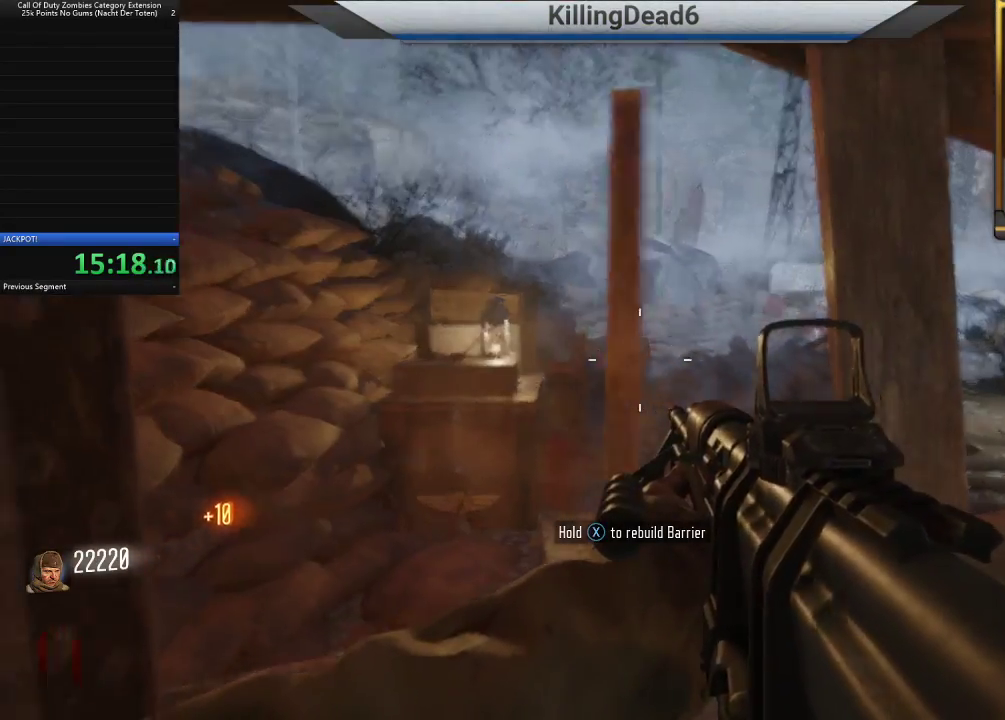
{"dt_ms": 500, "buttons": ["SQUARE"], "left_stick": "center", "right_stick": "center", "button_events": []}
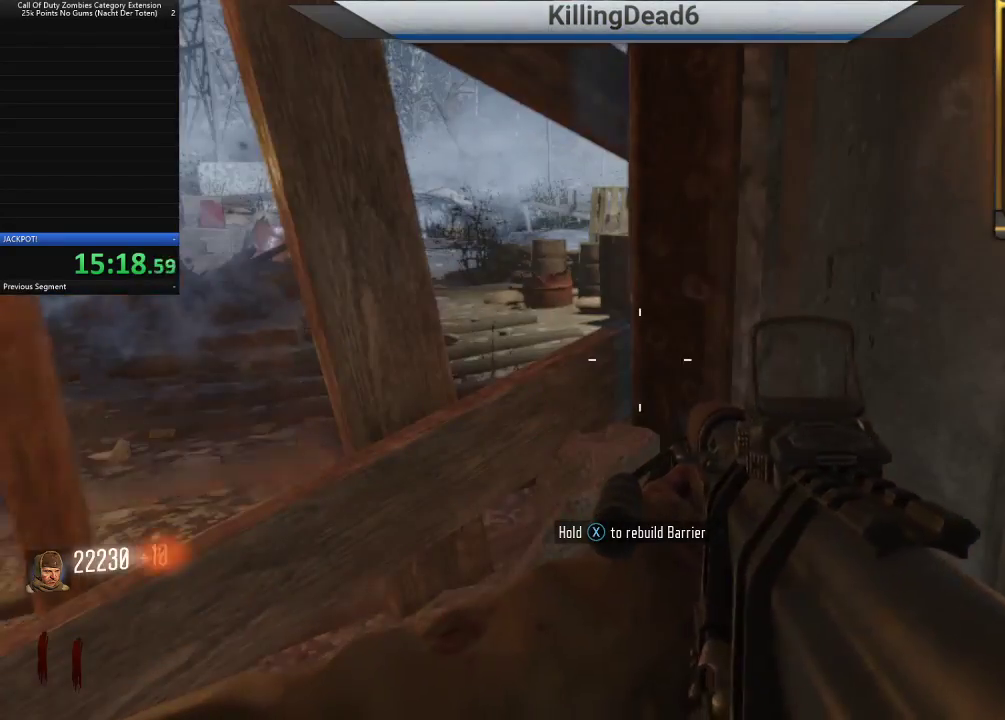
{"dt_ms": 500, "buttons": ["SQUARE"], "left_stick": "center", "right_stick": "center", "button_events": []}
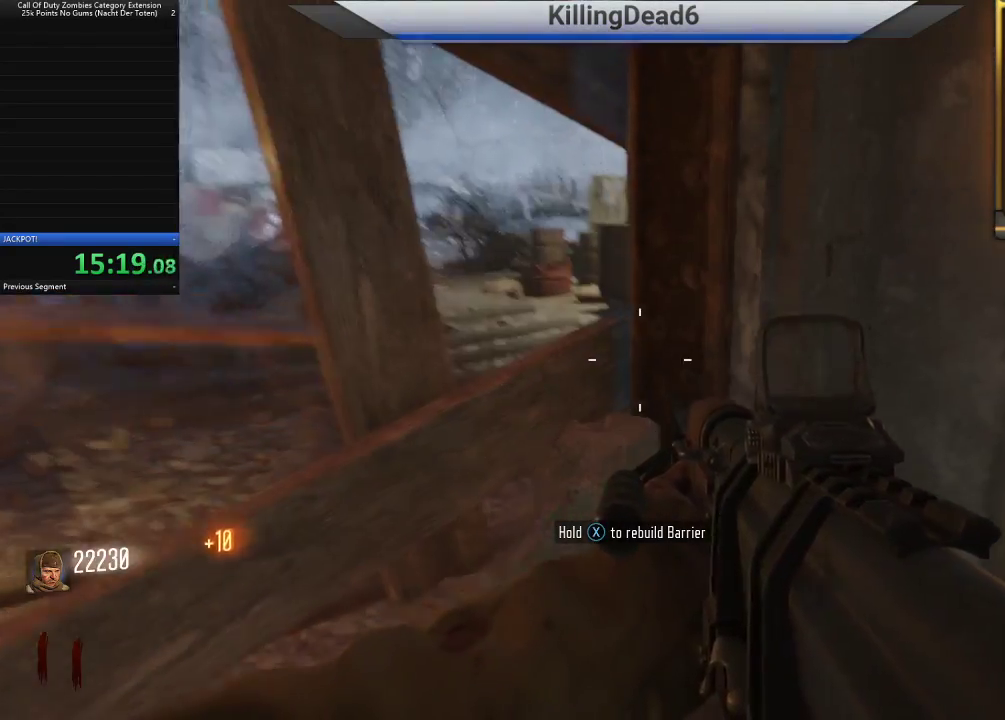
{"dt_ms": 500, "buttons": [], "left_stick": "center", "right_stick": "center", "button_events": [[500, "SQUARE", "up"]]}
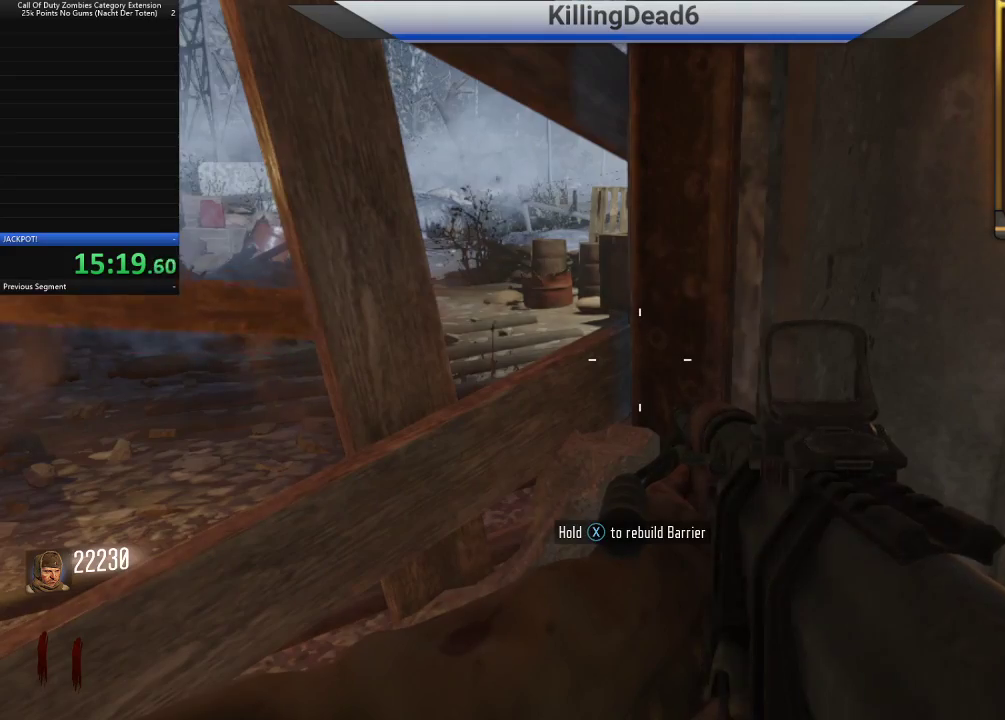
{"dt_ms": 500, "buttons": [], "left_stick": "center", "right_stick": "up-left", "button_events": []}
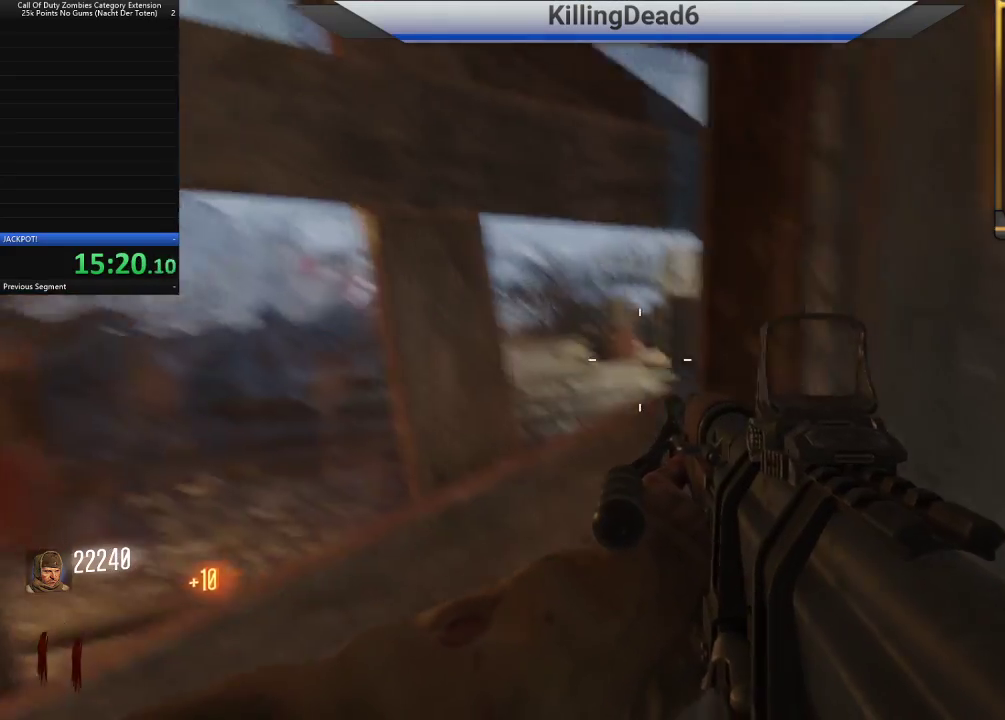
{"dt_ms": 500, "buttons": [], "left_stick": "center", "right_stick": "center", "button_events": [[267, "CIRCLE", "down"], [333, "CIRCLE", "up"]]}
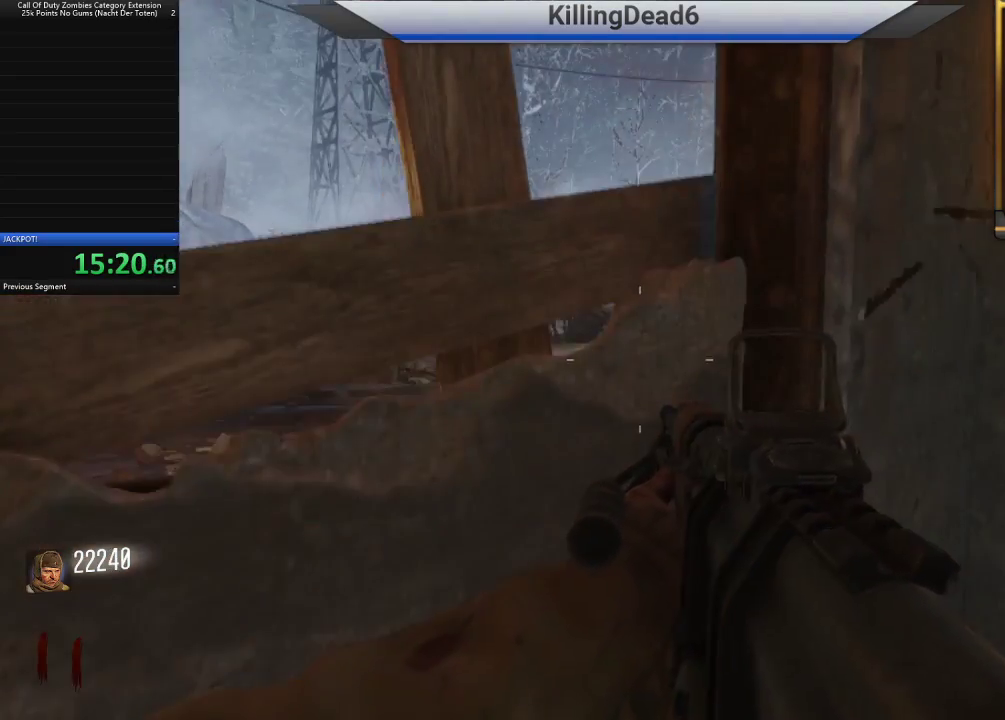
{"dt_ms": 500, "buttons": ["L2"], "left_stick": "down", "right_stick": "up", "button_events": [[33, "CIRCLE", "down"], [117, "CIRCLE", "up"], [417, "L2", "down"]]}
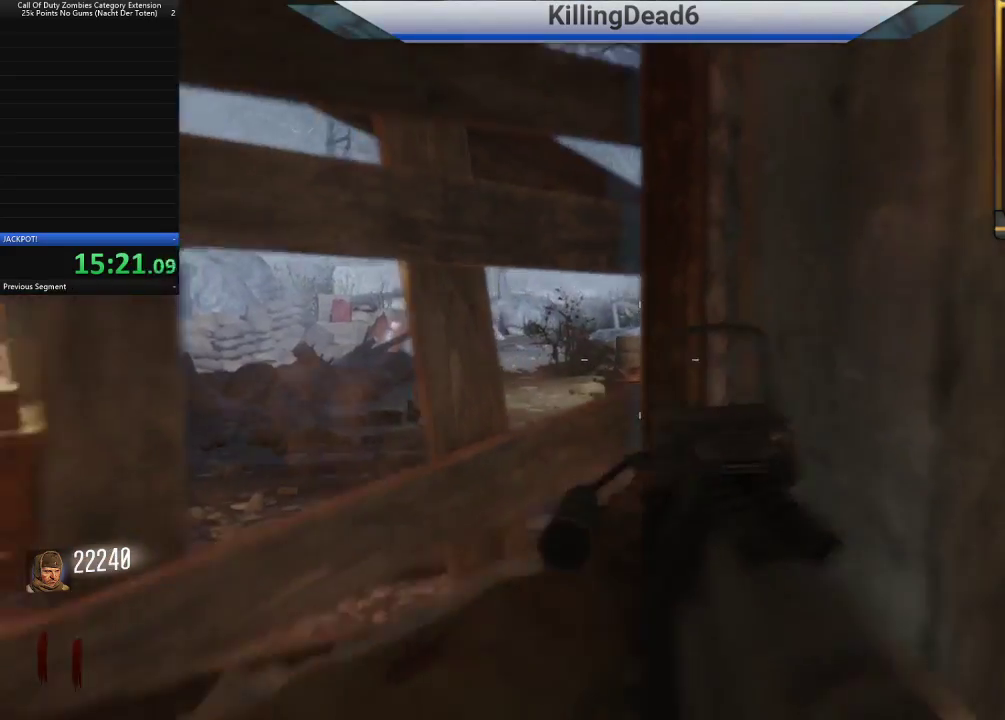
{"dt_ms": 500, "buttons": ["L2"], "left_stick": "up", "right_stick": "up", "button_events": []}
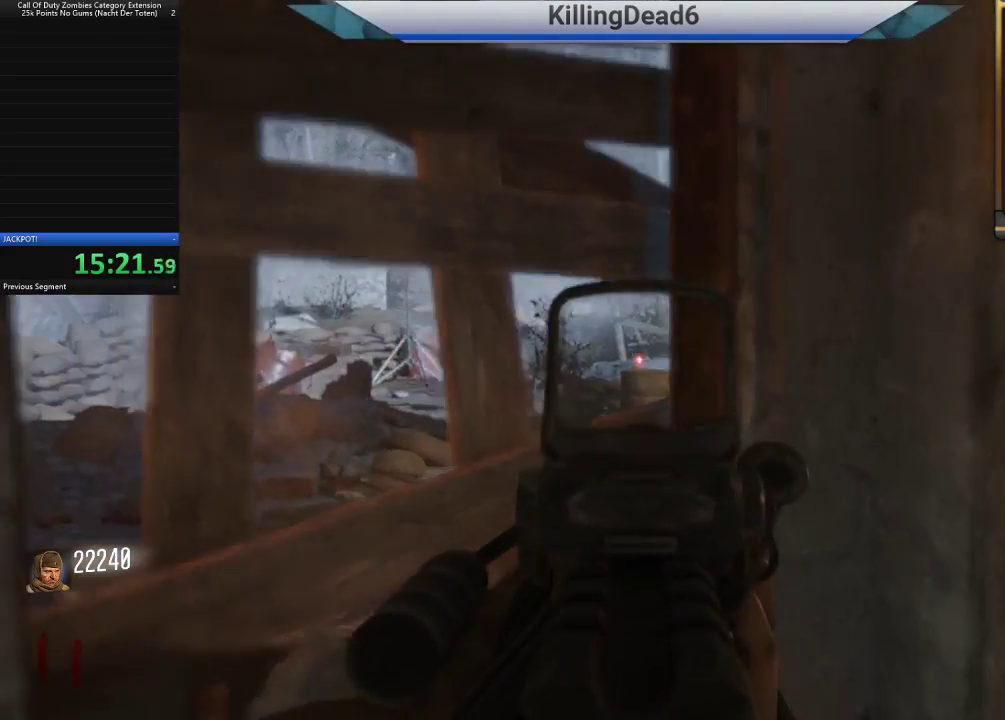
{"dt_ms": 500, "buttons": ["L2"], "left_stick": "up", "right_stick": "down-right", "button_events": []}
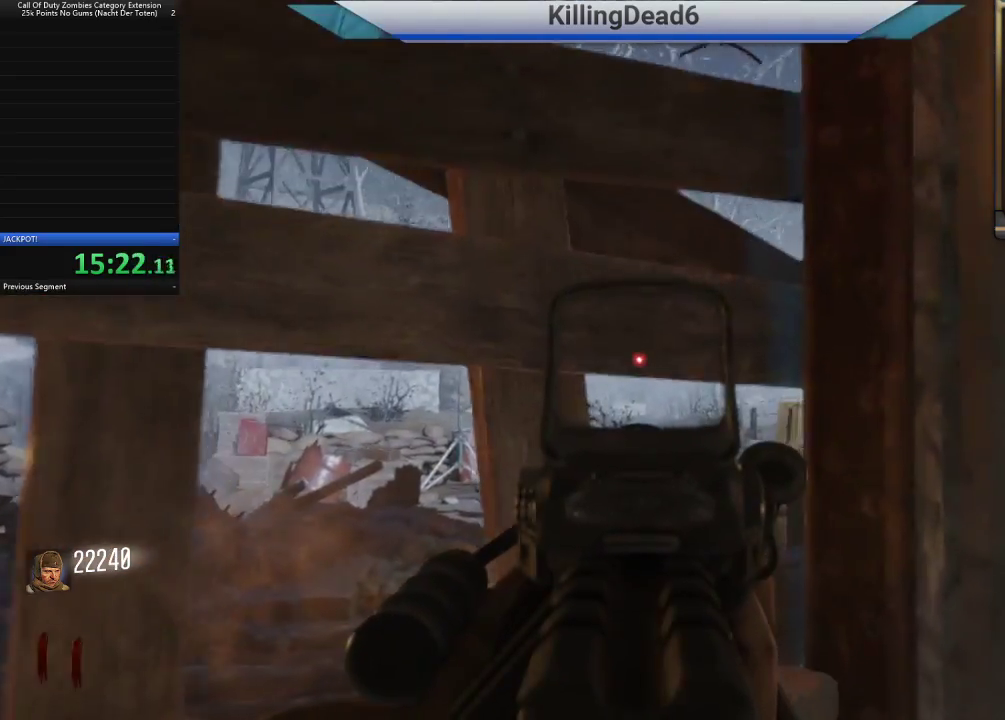
{"dt_ms": 500, "buttons": ["L2"], "left_stick": "center", "right_stick": "down", "button_events": []}
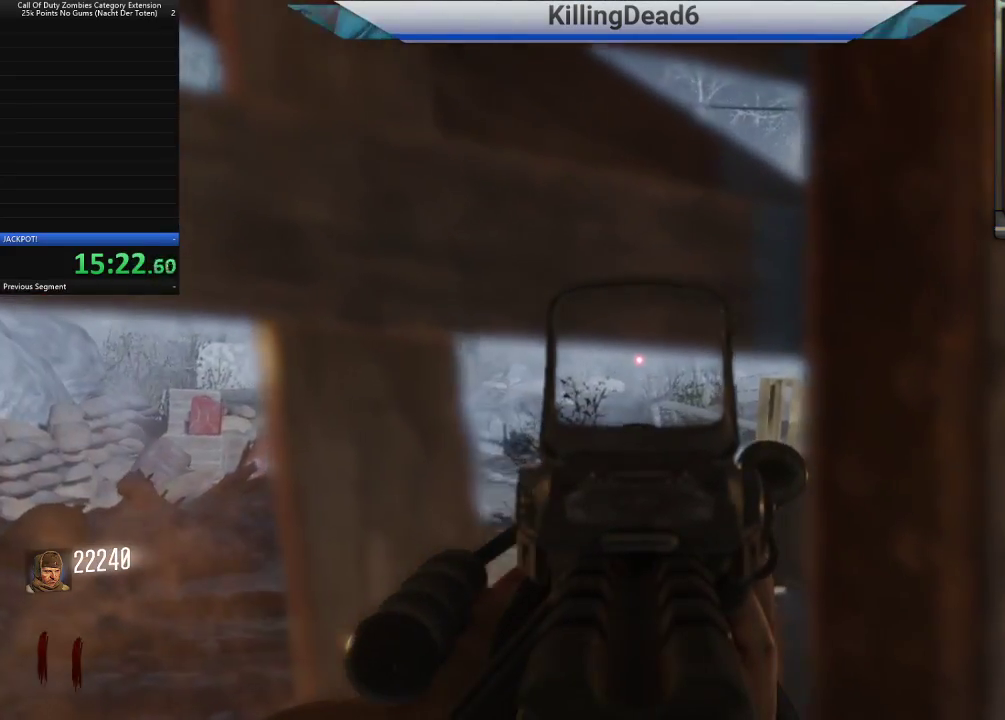
{"dt_ms": 500, "buttons": ["L2"], "left_stick": "center", "right_stick": "center", "button_events": []}
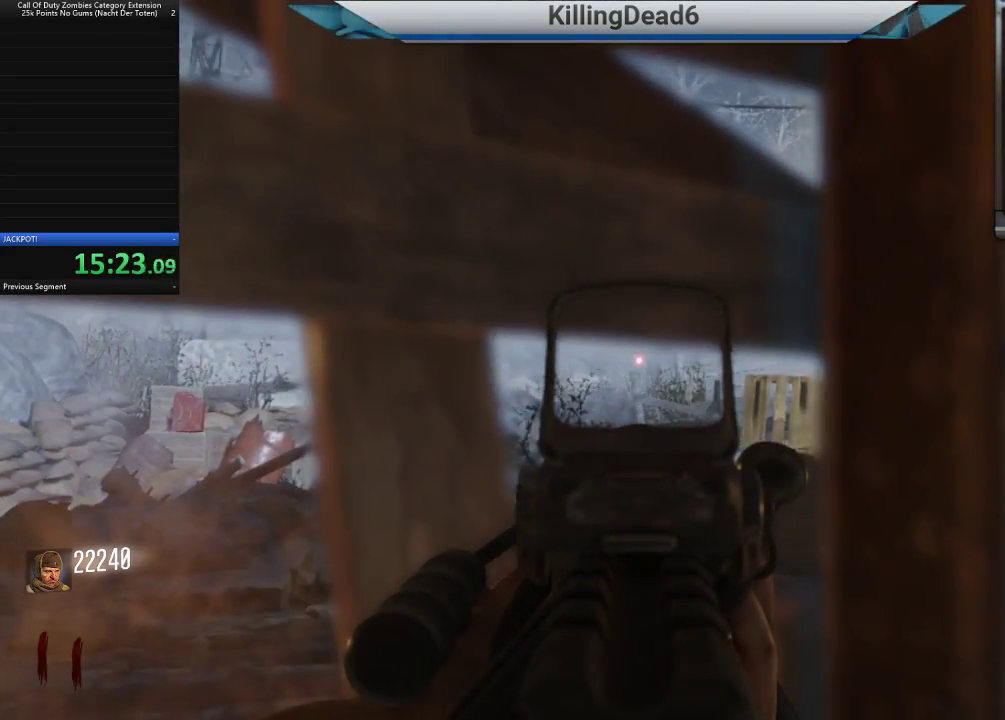
{"dt_ms": 500, "buttons": ["L2"], "left_stick": "center", "right_stick": "center", "button_events": []}
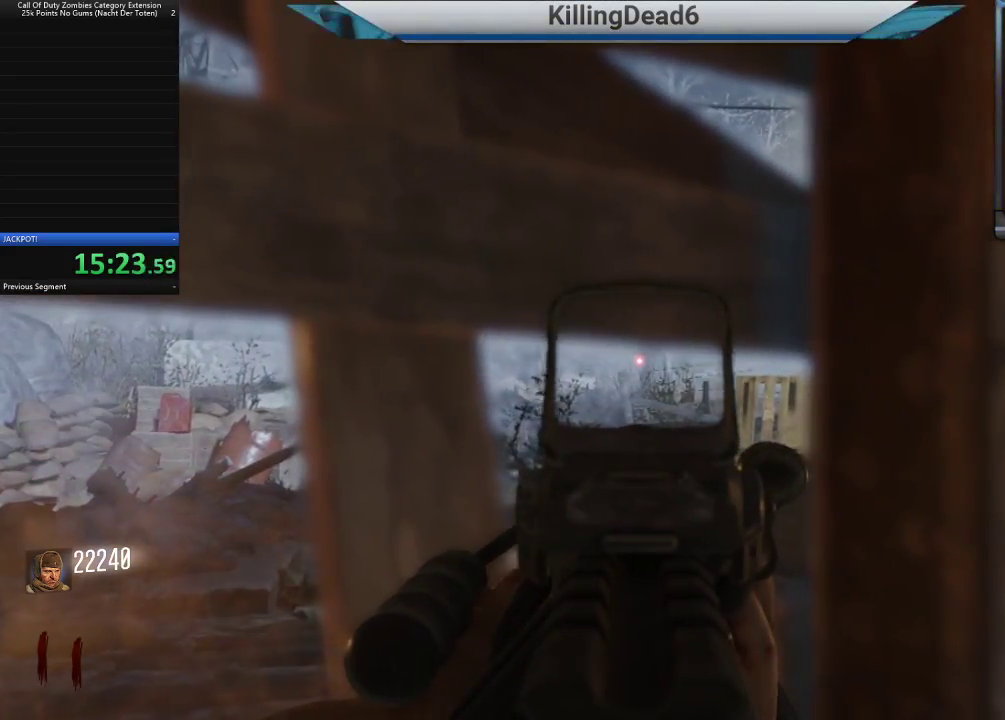
{"dt_ms": 500, "buttons": ["L2"], "left_stick": "center", "right_stick": "center", "button_events": [[33, "R2", "down"], [150, "R2", "up"], [317, "R2", "down"], [417, "R2", "up"]]}
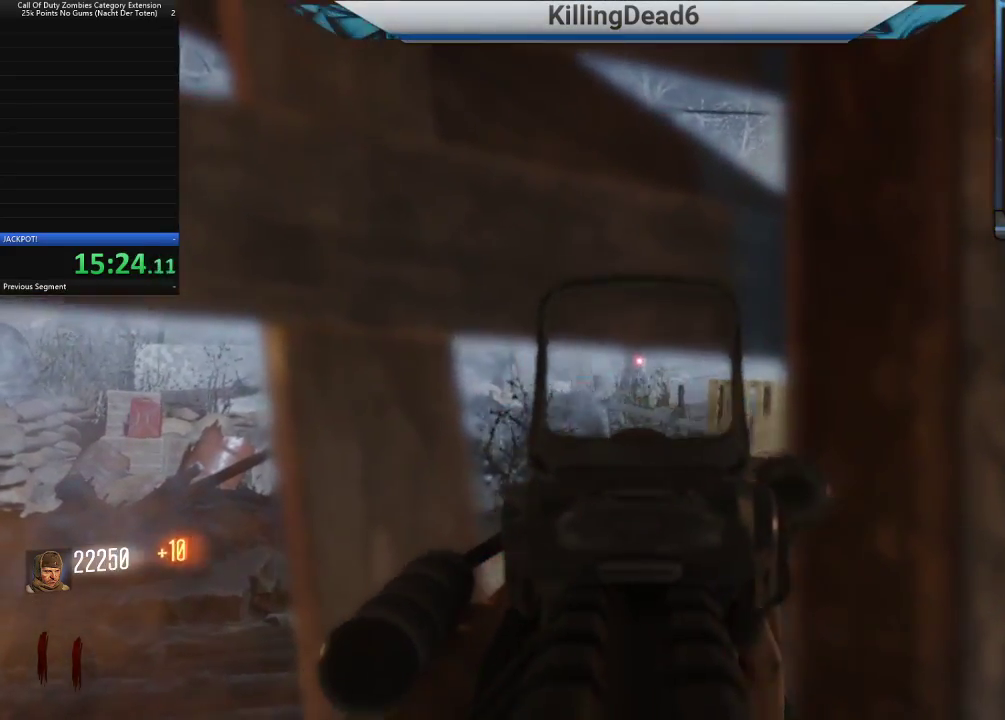
{"dt_ms": 500, "buttons": ["L2"], "left_stick": "center", "right_stick": "center", "button_events": [[183, "R2", "down"], [483, "R2", "up"]]}
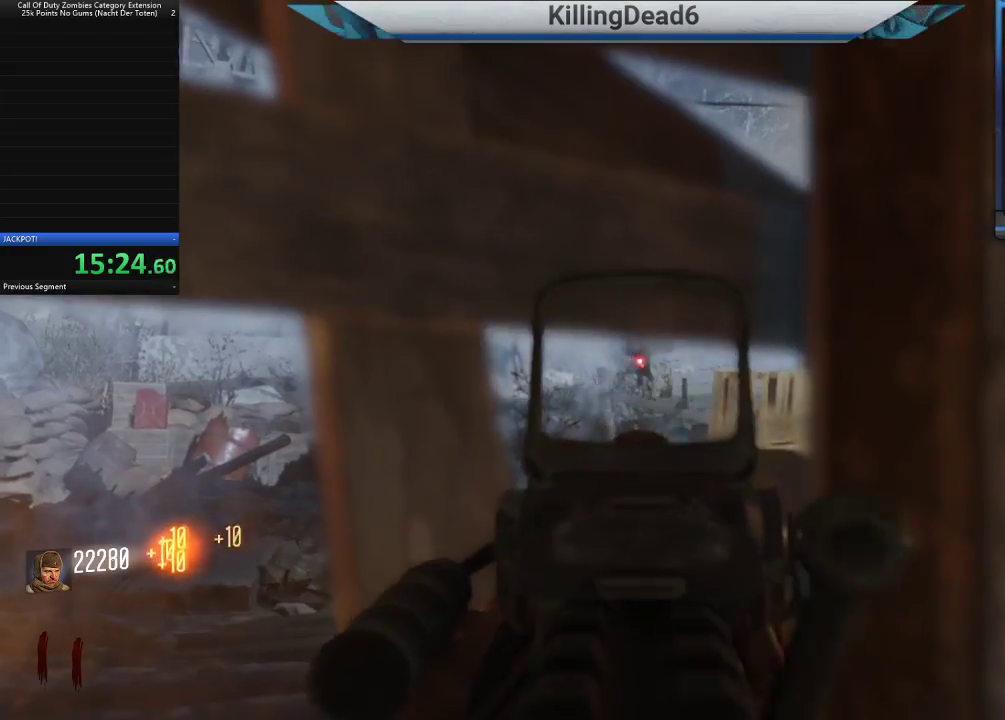
{"dt_ms": 500, "buttons": ["L2"], "left_stick": "down", "right_stick": "center", "button_events": []}
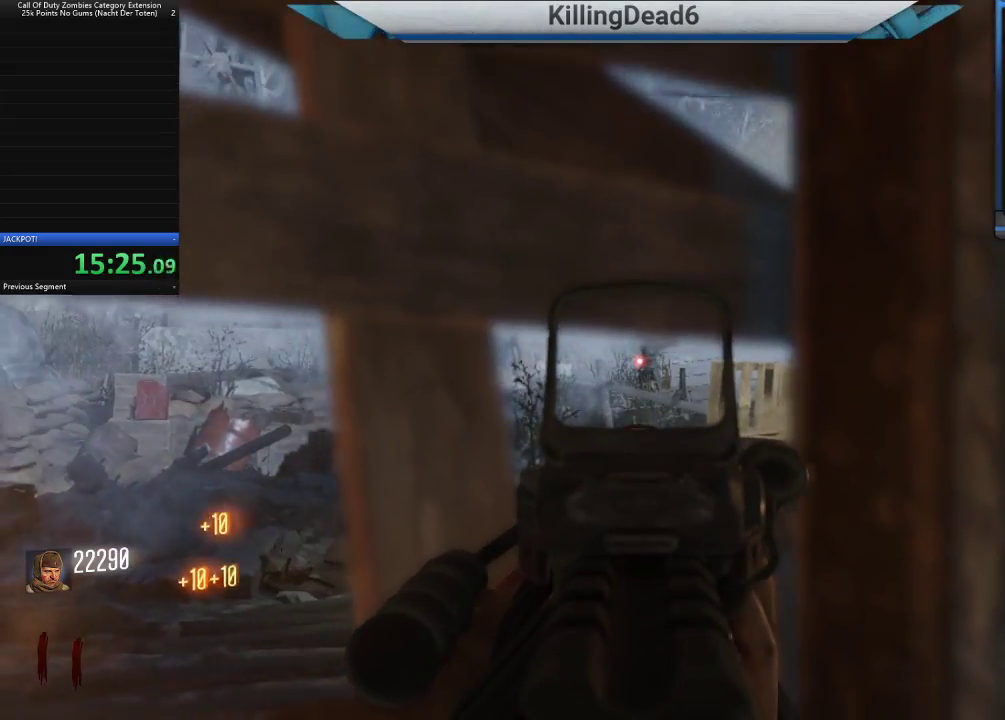
{"dt_ms": 500, "buttons": ["L2", "R2"], "left_stick": "up-right", "right_stick": "down-right", "button_events": [[417, "R2", "down"]]}
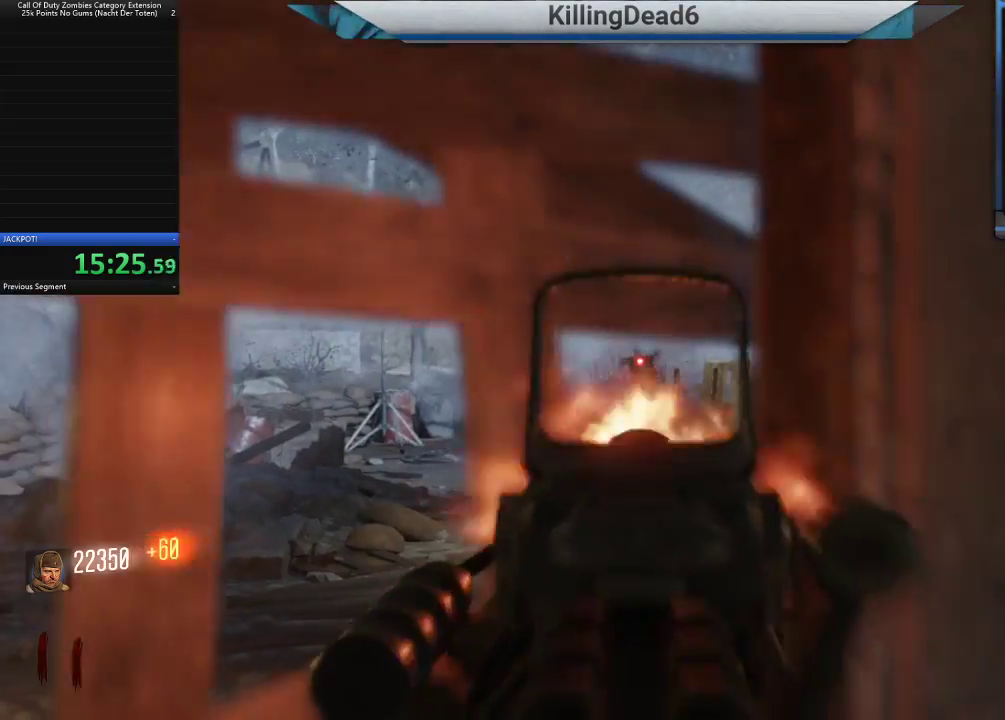
{"dt_ms": 500, "buttons": ["L2"], "left_stick": "up-right", "right_stick": "center", "button_events": [[217, "R2", "up"]]}
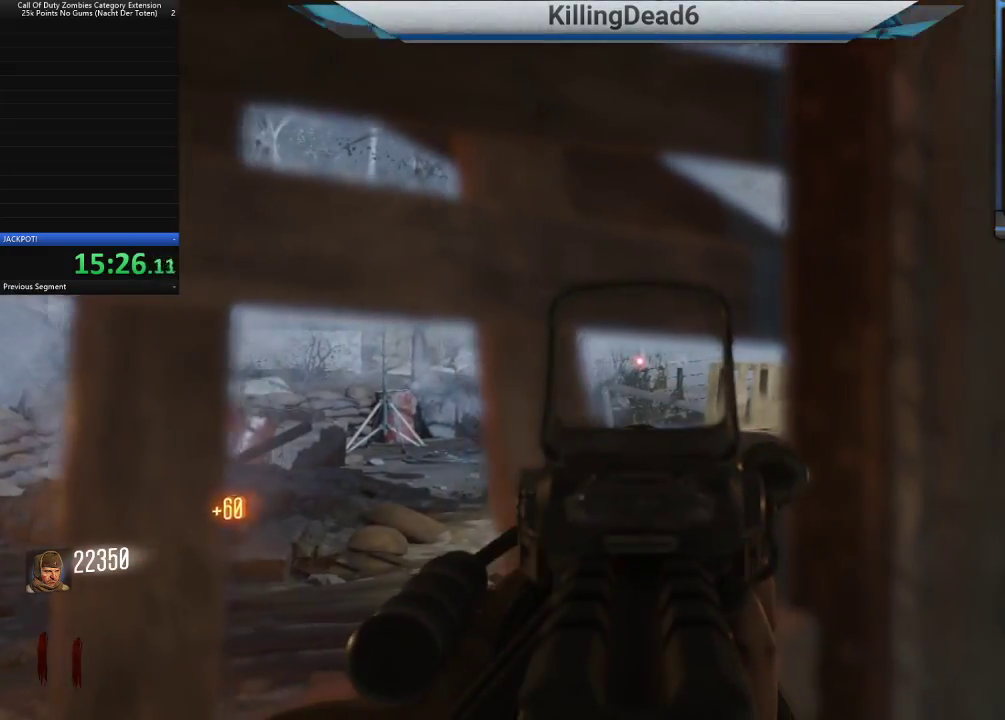
{"dt_ms": 500, "buttons": [], "left_stick": "center", "right_stick": "right", "button_events": [[417, "L2", "up"]]}
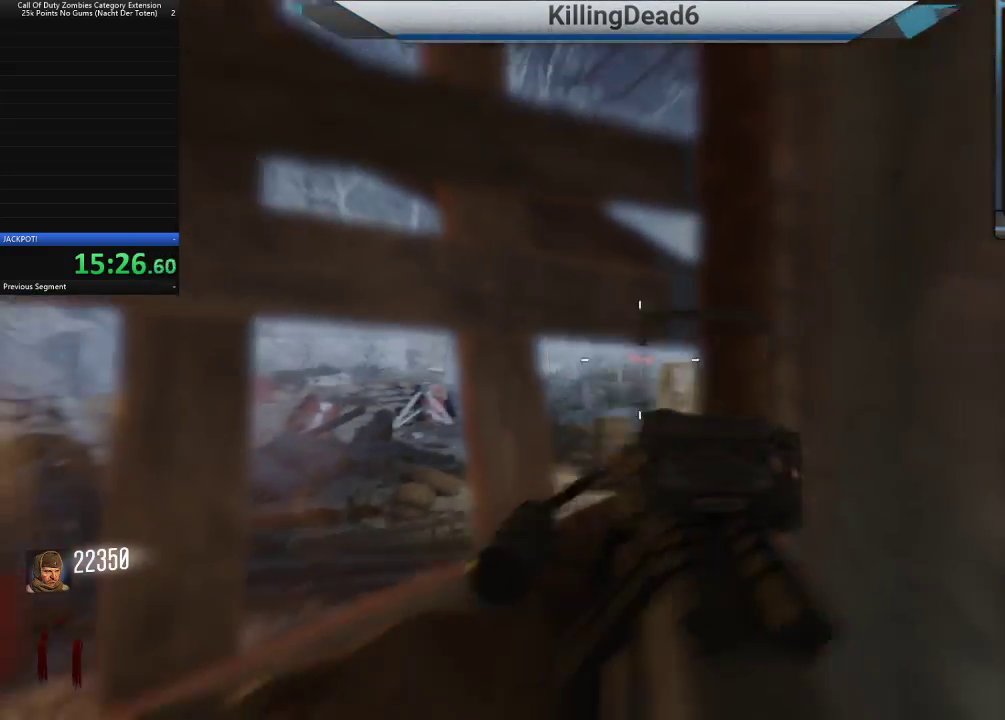
{"dt_ms": 1000, "buttons": [], "left_stick": "up", "right_stick": "center", "button_events": [[417, "L3", "down"], [550, "L3", "up"]]}
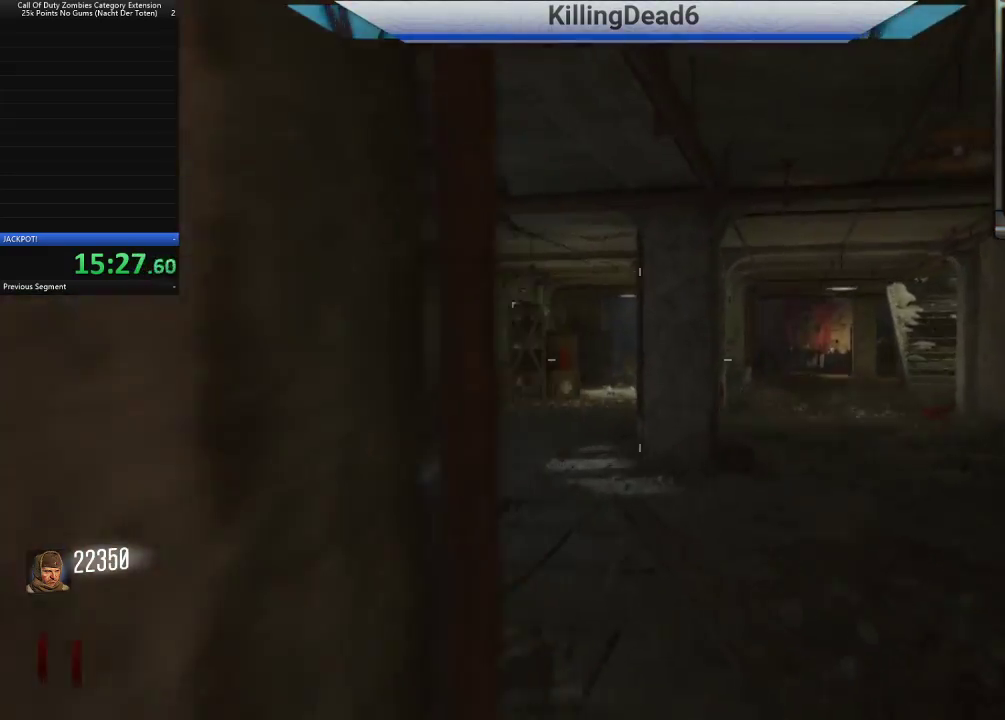
{"dt_ms": 500, "buttons": [], "left_stick": "up", "right_stick": "center", "button_events": []}
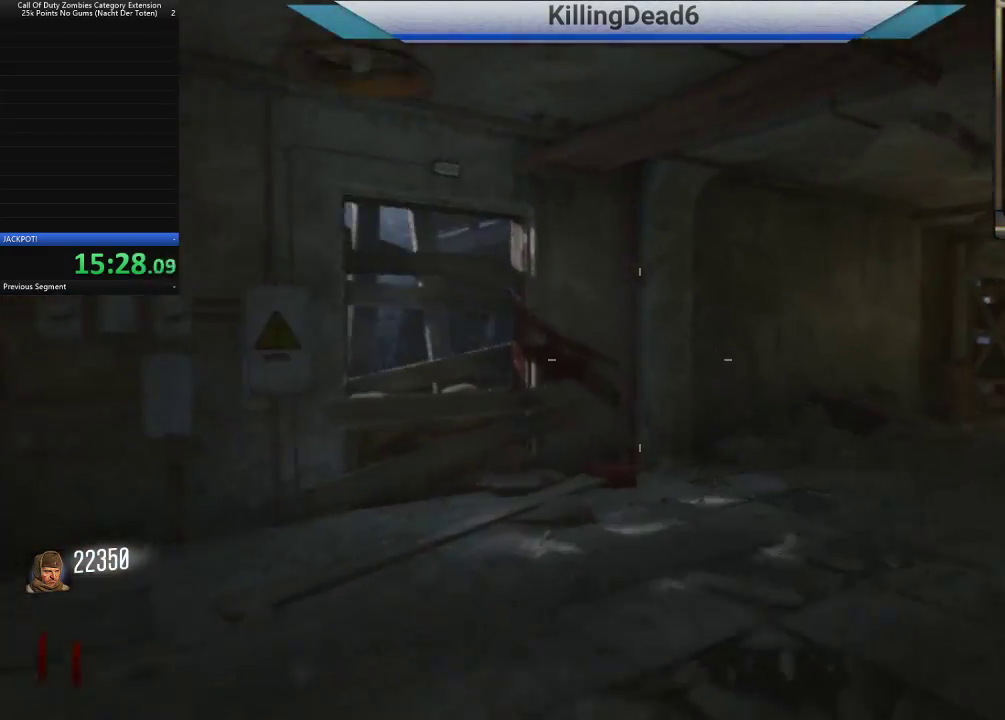
{"dt_ms": 500, "buttons": [], "left_stick": "up", "right_stick": "center", "button_events": []}
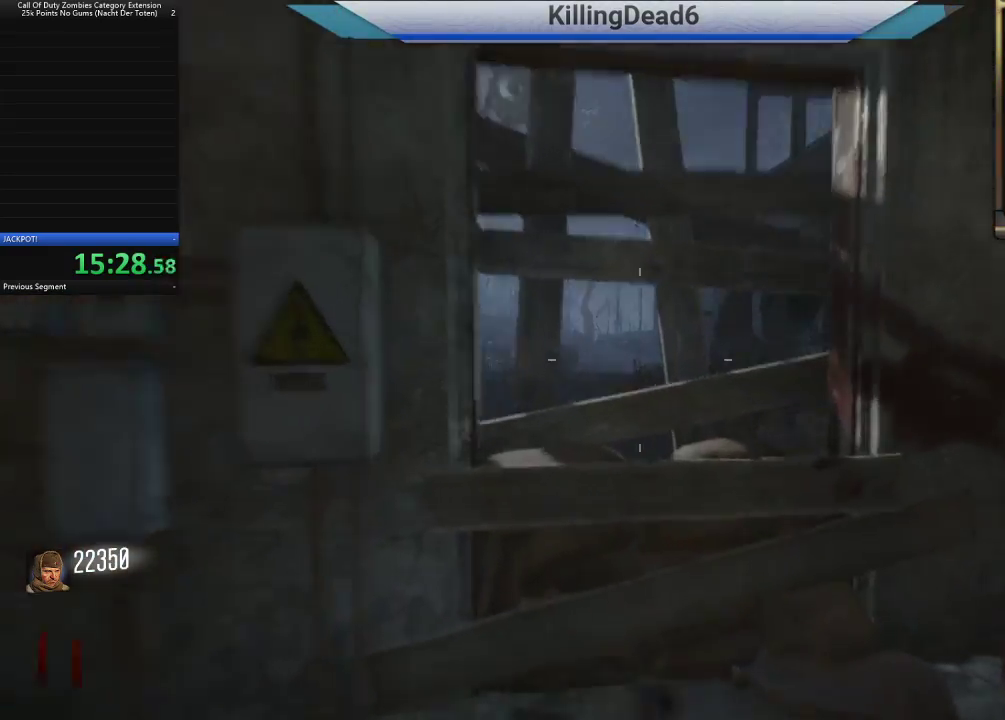
{"dt_ms": 500, "buttons": [], "left_stick": "center", "right_stick": "center", "button_events": []}
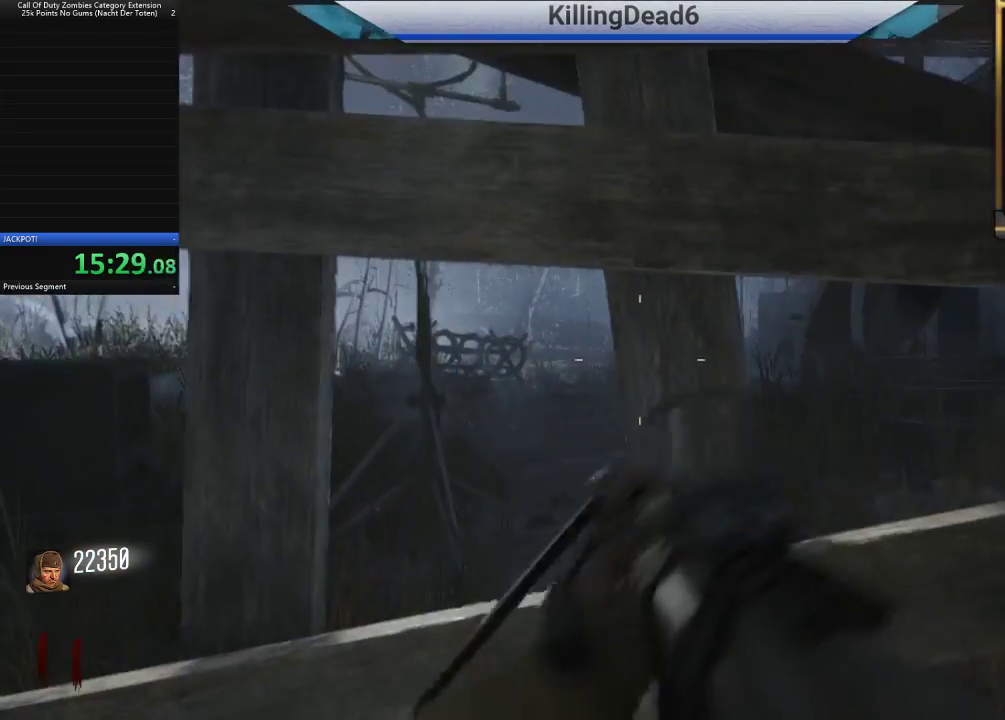
{"dt_ms": 1000, "buttons": [], "left_stick": "up", "right_stick": "center", "button_events": [[450, "L3", "down"], [567, "L3", "up"]]}
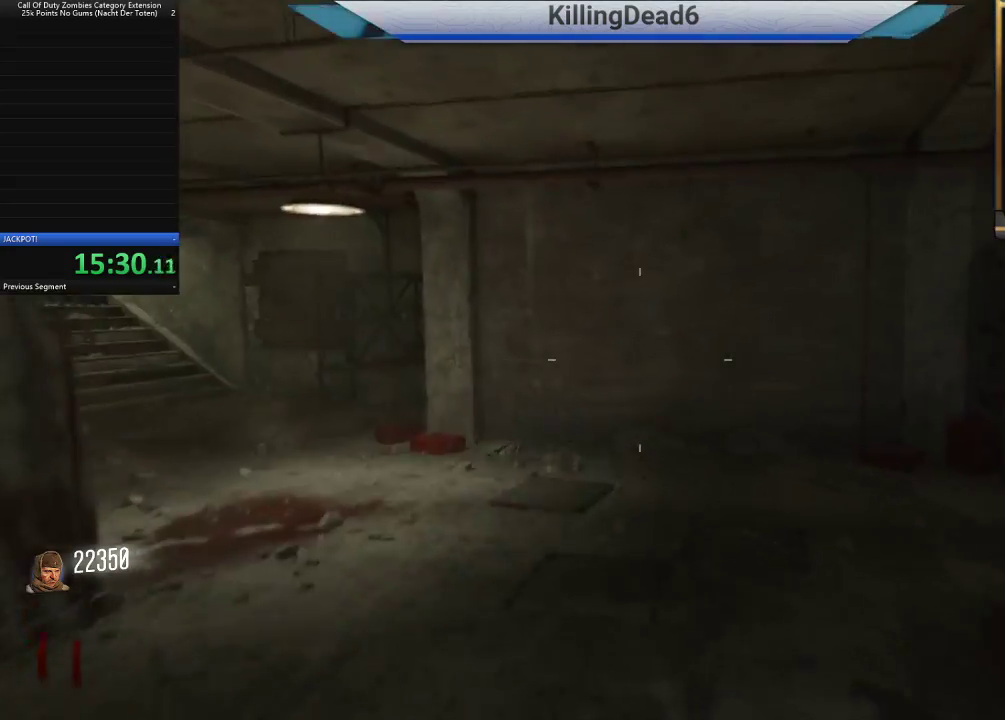
{"dt_ms": 500, "buttons": [], "left_stick": "up", "right_stick": "center", "button_events": []}
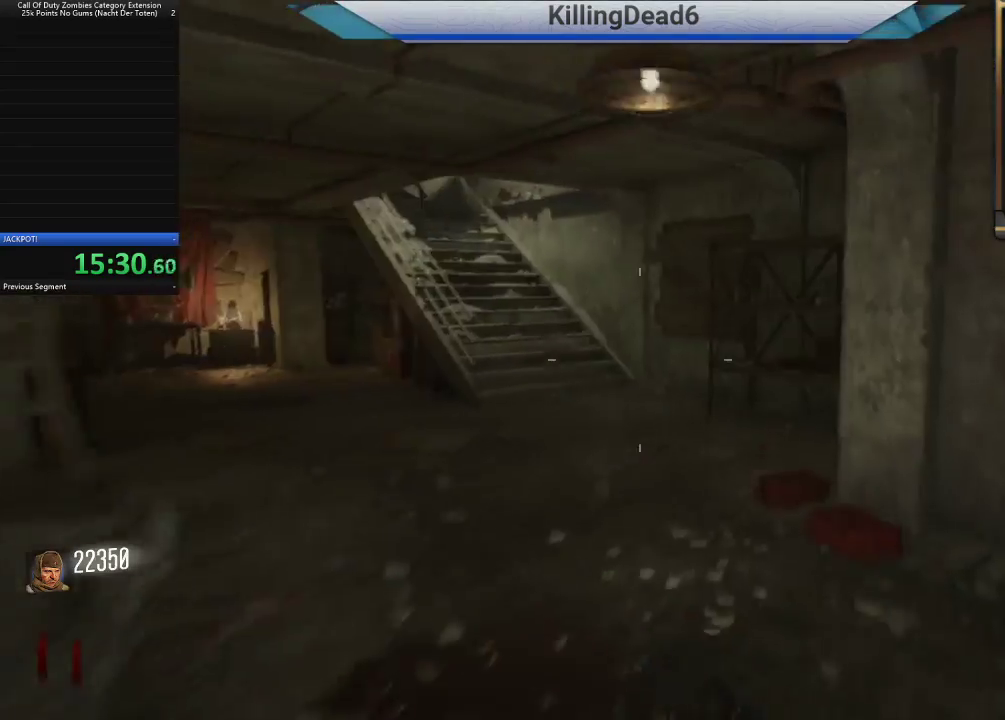
{"dt_ms": 500, "buttons": [], "left_stick": "right", "right_stick": "right", "button_events": []}
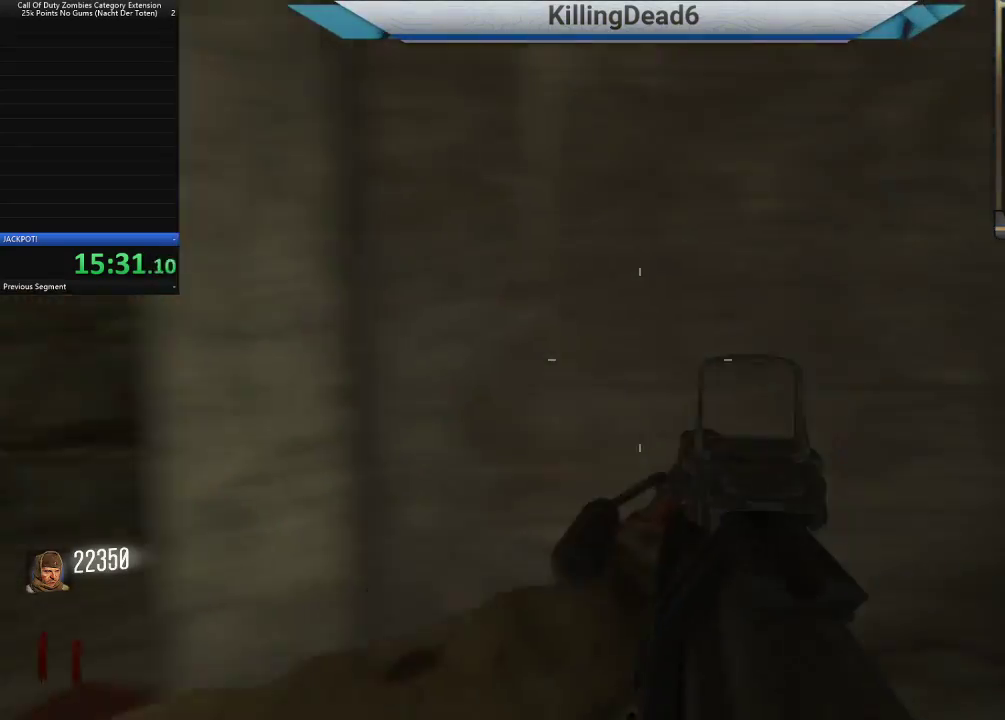
{"dt_ms": 500, "buttons": [], "left_stick": "center", "right_stick": "center", "button_events": []}
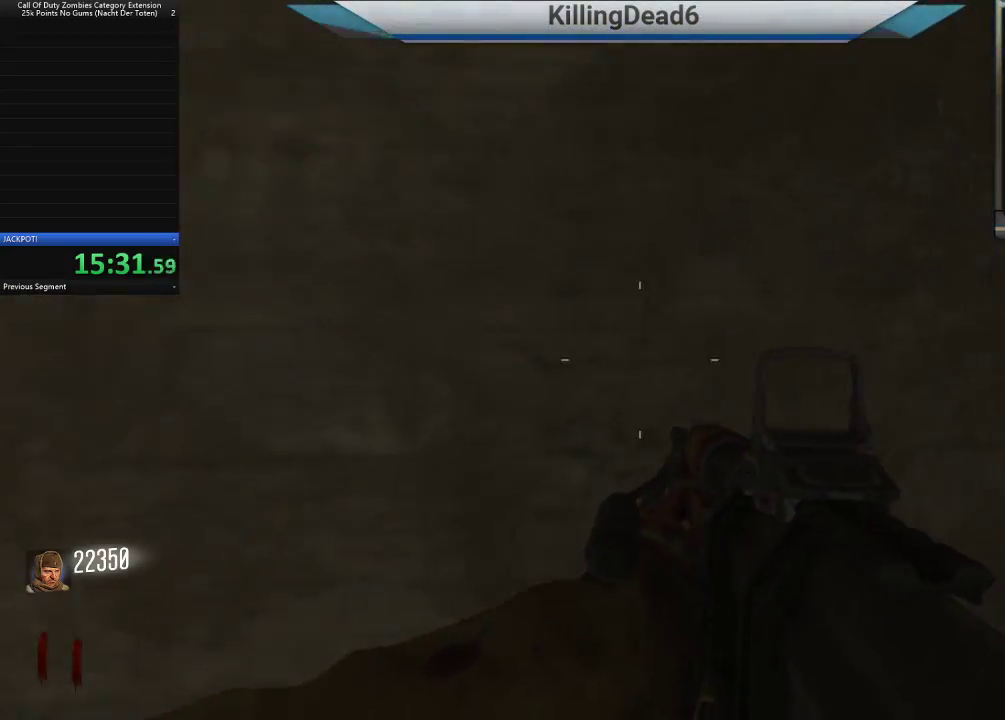
{"dt_ms": 500, "buttons": ["R2"], "left_stick": "center", "right_stick": "center", "button_events": [[283, "R2", "down"]]}